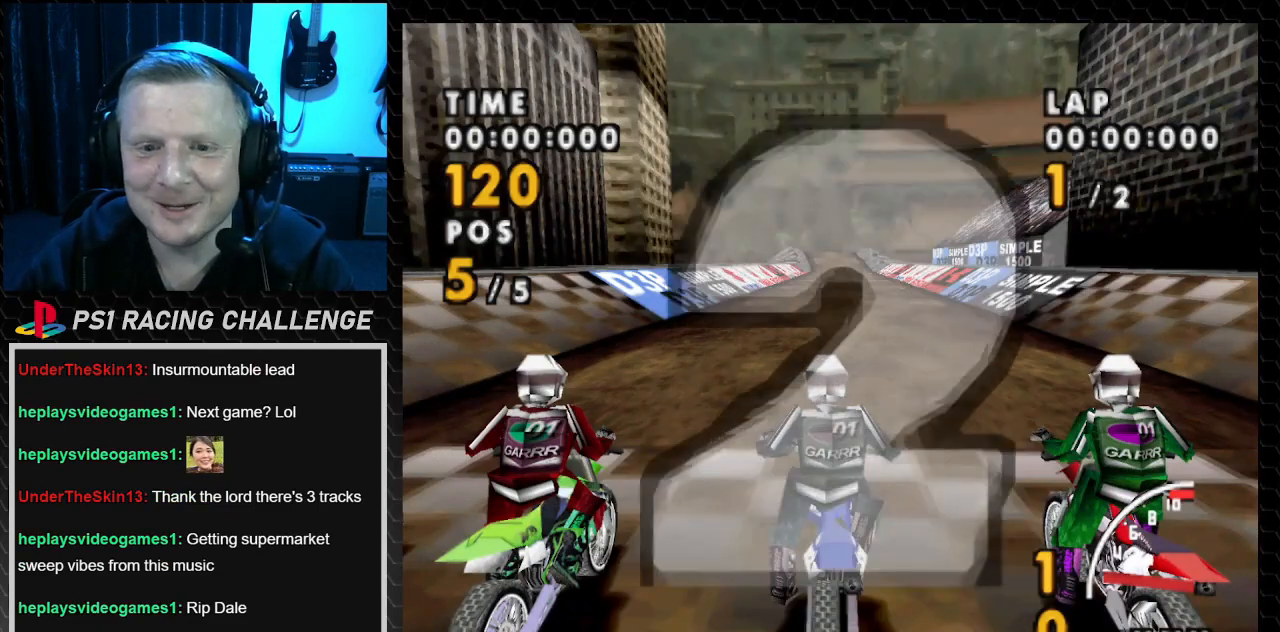
Gameplay with a controller (PlayStation layout); each line is a JSON object with the inputs held at the frame after it. "events" lists button and stick changes between this image and that frame as [ms after this image, input, new state], when the widget could be followed in between. Not read: L3 R3.
{"buttons": ["CROSS"], "events": [[134, "CROSS", "down"]]}
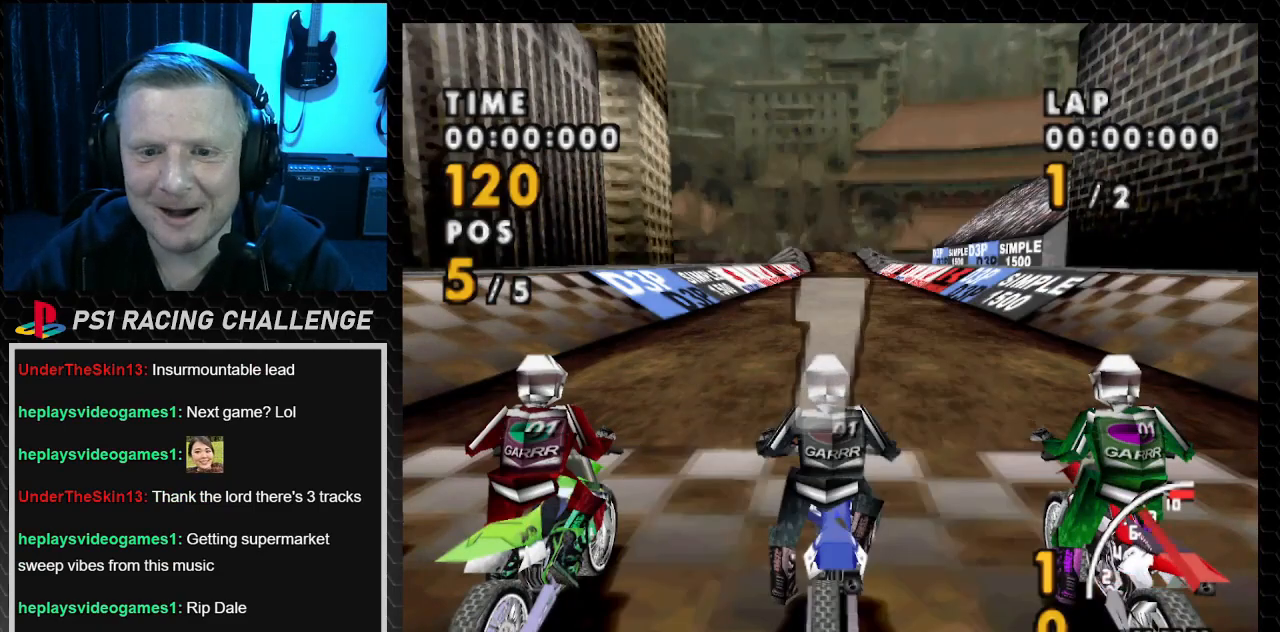
{"buttons": [], "events": [[333, "CROSS", "up"]]}
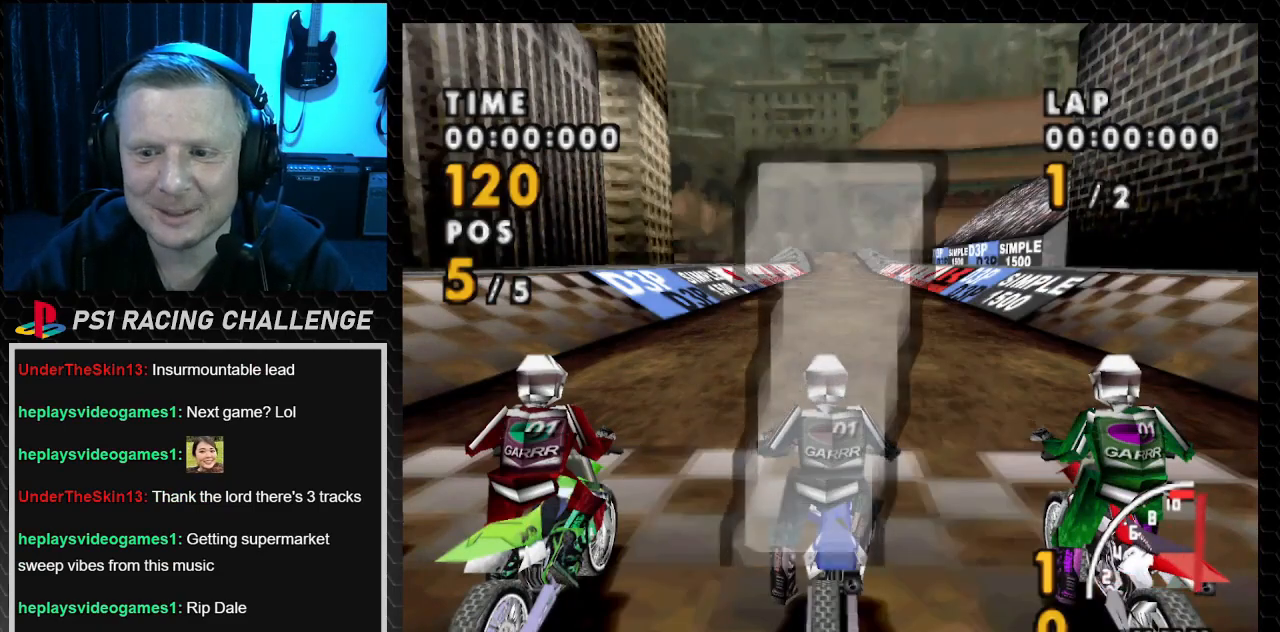
{"buttons": ["CROSS"], "events": [[300, "CROSS", "down"]]}
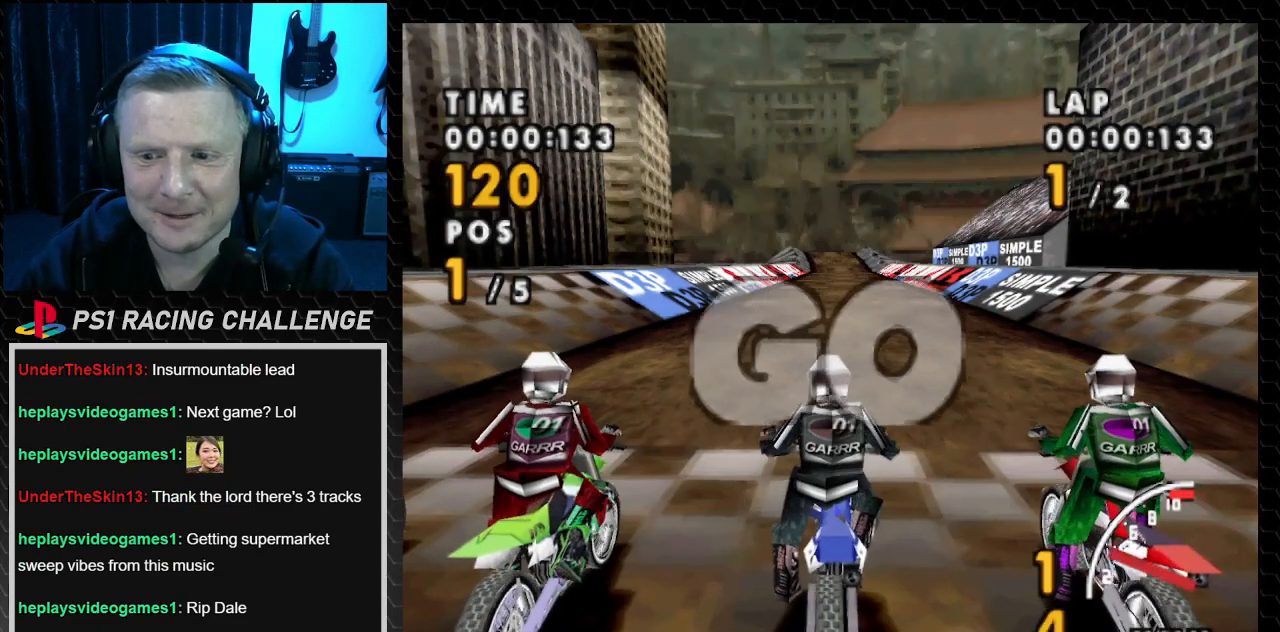
{"buttons": ["CROSS"], "events": []}
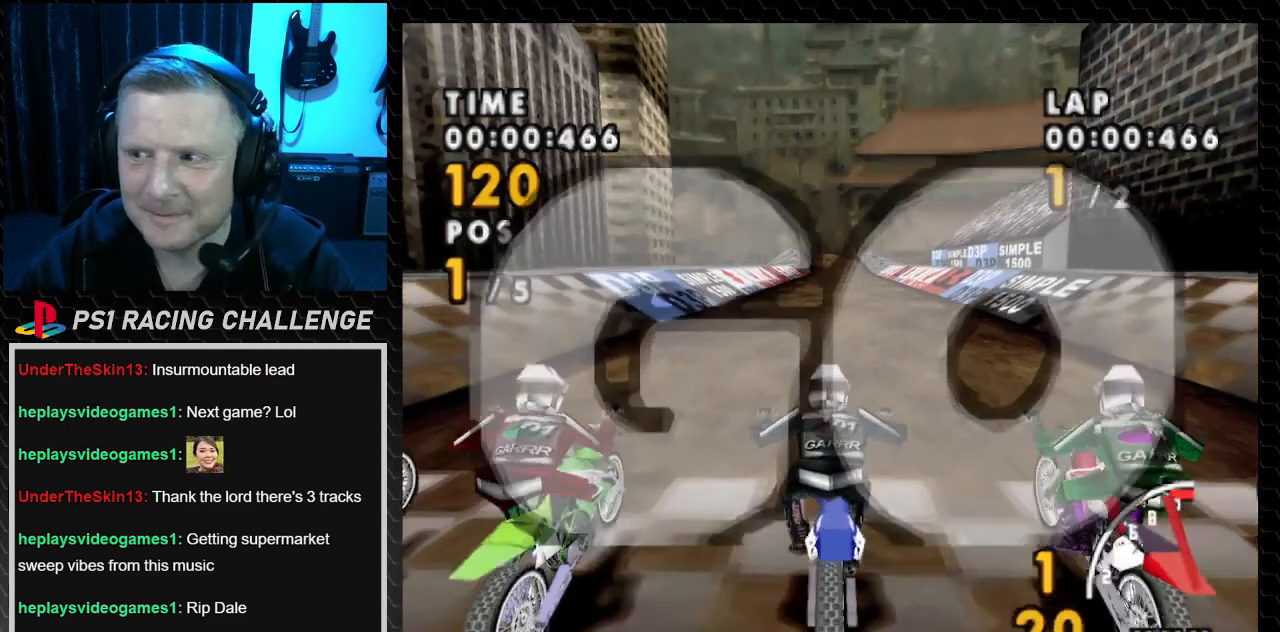
{"buttons": ["CROSS"], "events": []}
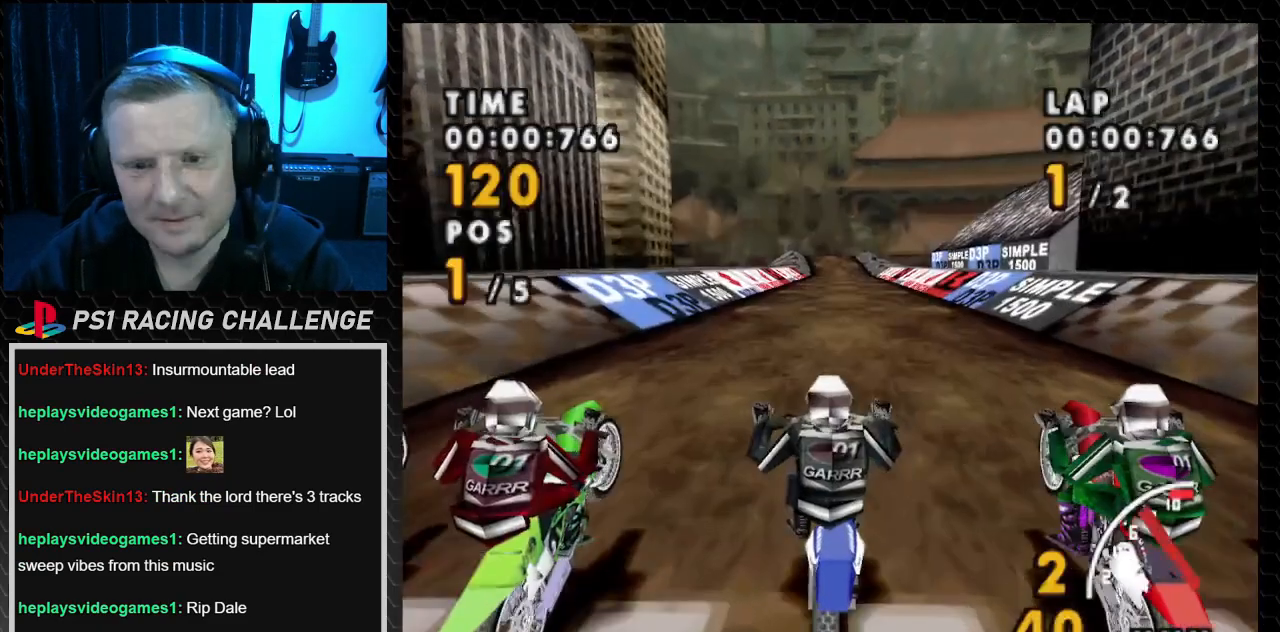
{"buttons": ["CROSS"], "events": []}
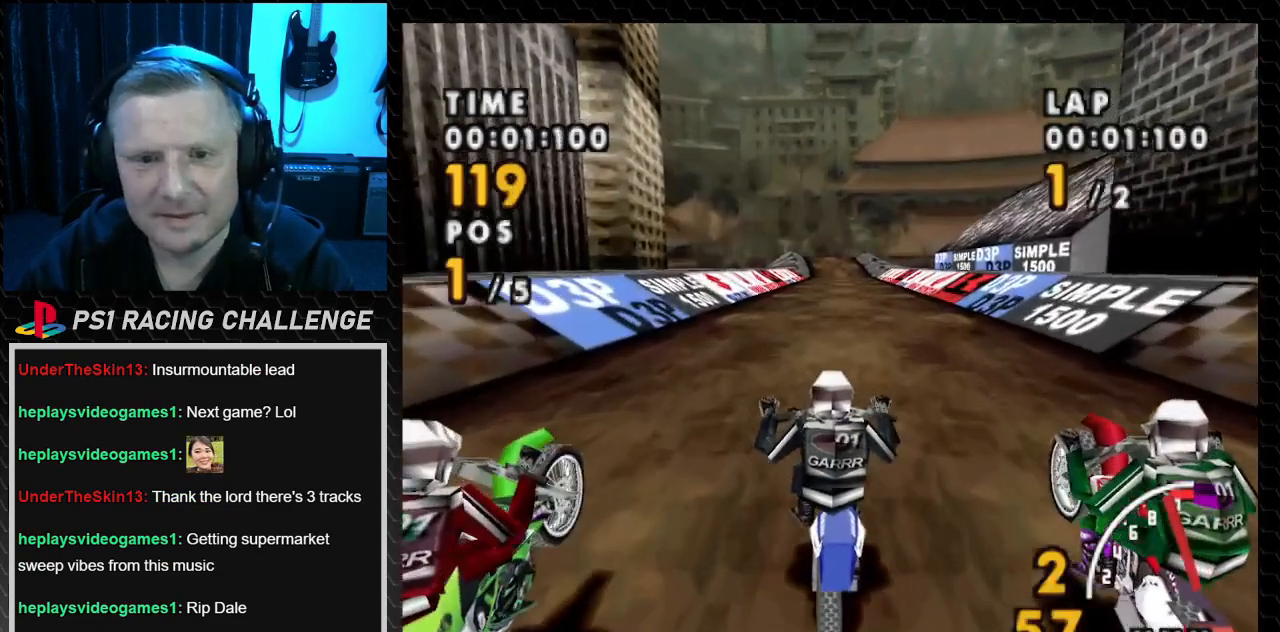
{"buttons": ["CROSS"], "events": []}